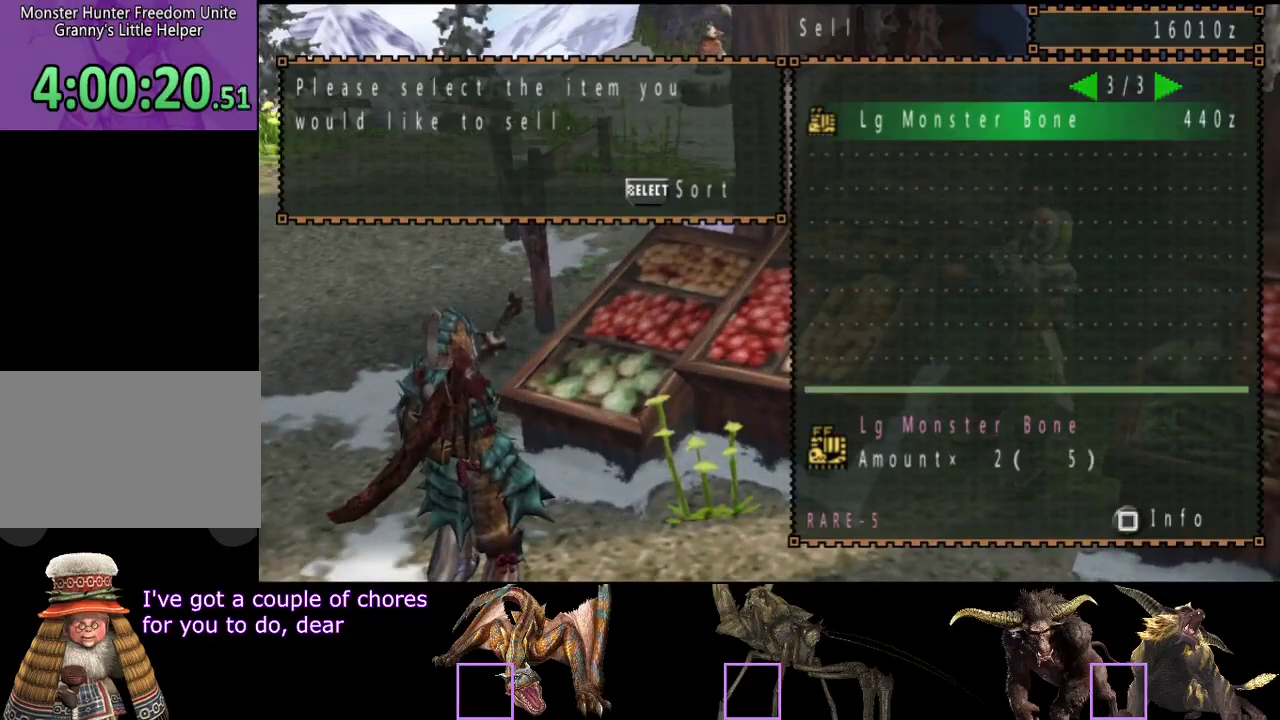
Gameplay with a controller (PlayStation layout); each line is a JSON object with the inputs held at the frame after it. "events" lists button and stick changes between this image and that frame as [ms after this image, input, new state], when the widget could be followed in between. Not read: L3 R2 R3.
{"buttons": [], "left_stick": "center", "right_stick": "center", "events": [[100, "DPAD_RIGHT", "down"], [167, "CROSS", "down"], [167, "DPAD_RIGHT", "up"], [233, "CROSS", "up"], [367, "DPAD_LEFT", "down"], [467, "DPAD_LEFT", "up"]]}
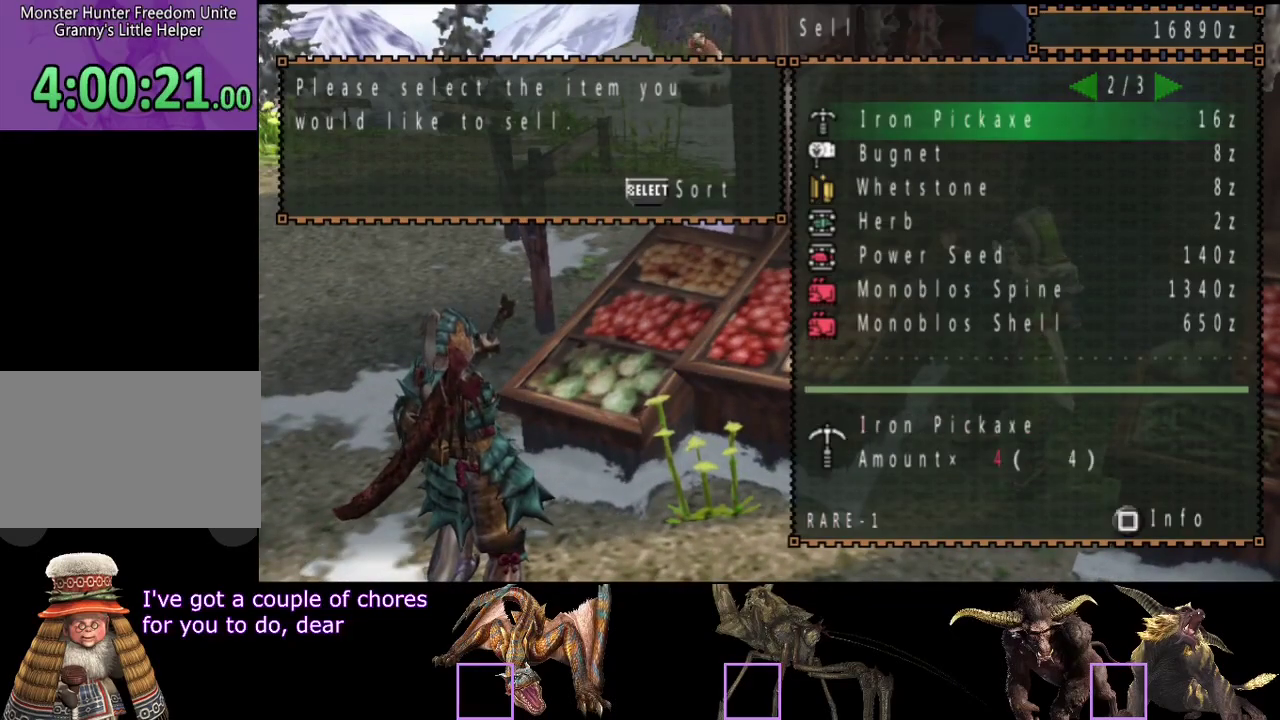
{"buttons": ["DPAD_UP"], "left_stick": "center", "right_stick": "center", "events": [[67, "DPAD_UP", "down"], [133, "DPAD_UP", "up"], [450, "DPAD_UP", "down"]]}
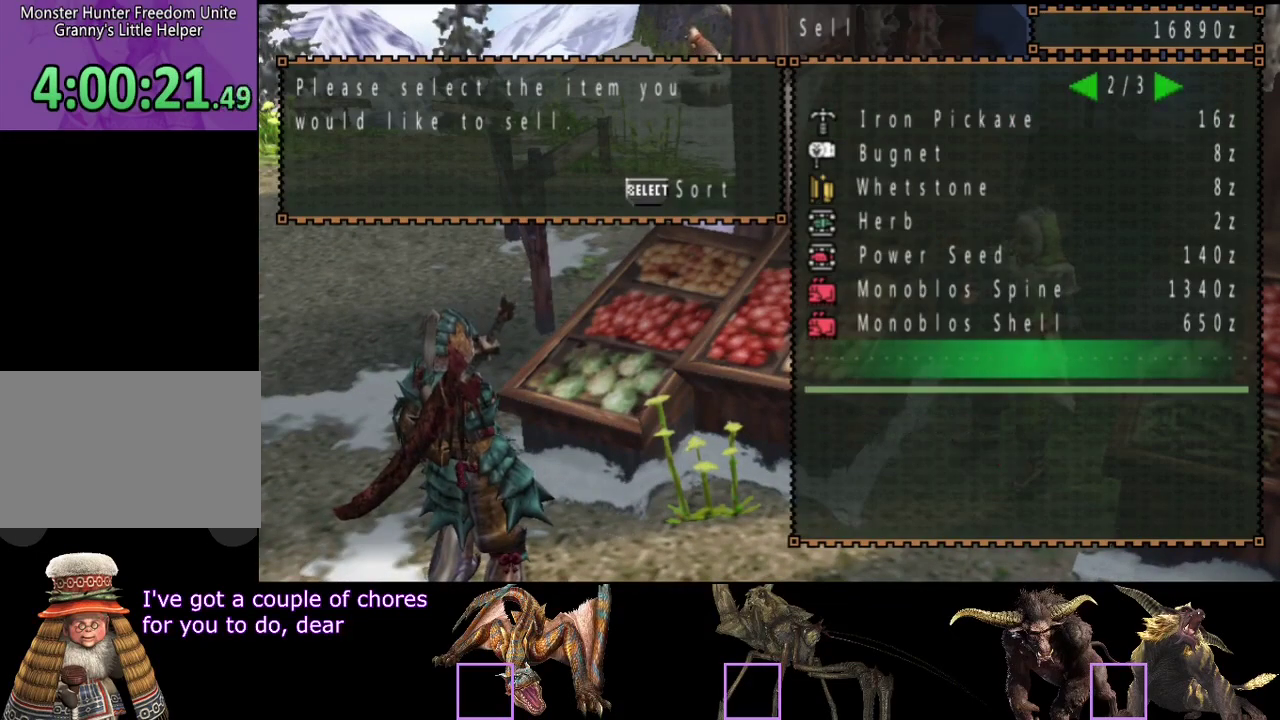
{"buttons": ["DPAD_UP"], "left_stick": "center", "right_stick": "center", "events": [[17, "DPAD_UP", "up"], [50, "CROSS", "down"], [117, "CROSS", "up"], [183, "DPAD_RIGHT", "down"], [250, "DPAD_RIGHT", "up"], [383, "CROSS", "down"], [450, "CROSS", "up"], [450, "DPAD_UP", "down"]]}
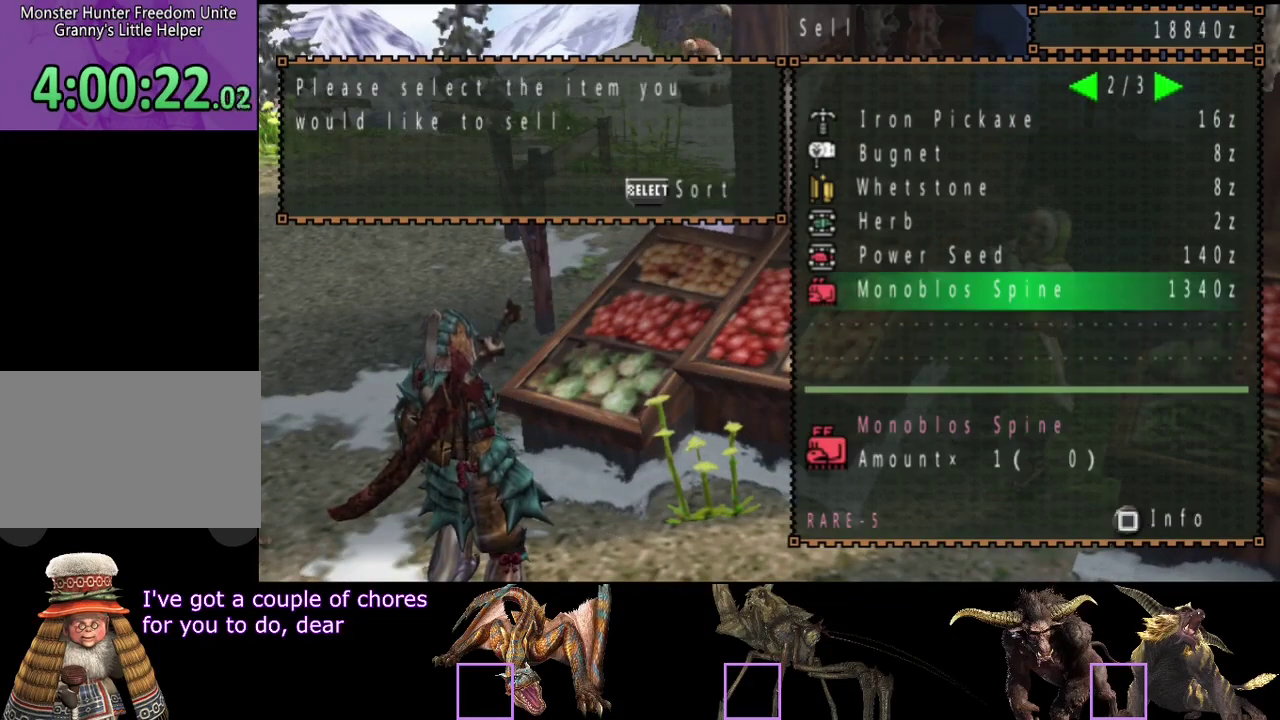
{"buttons": [], "left_stick": "center", "right_stick": "center", "events": [[50, "DPAD_UP", "up"], [150, "DPAD_RIGHT", "down"], [200, "CROSS", "down"], [200, "DPAD_RIGHT", "up"], [267, "CROSS", "up"], [333, "CROSS", "down"], [400, "CROSS", "up"]]}
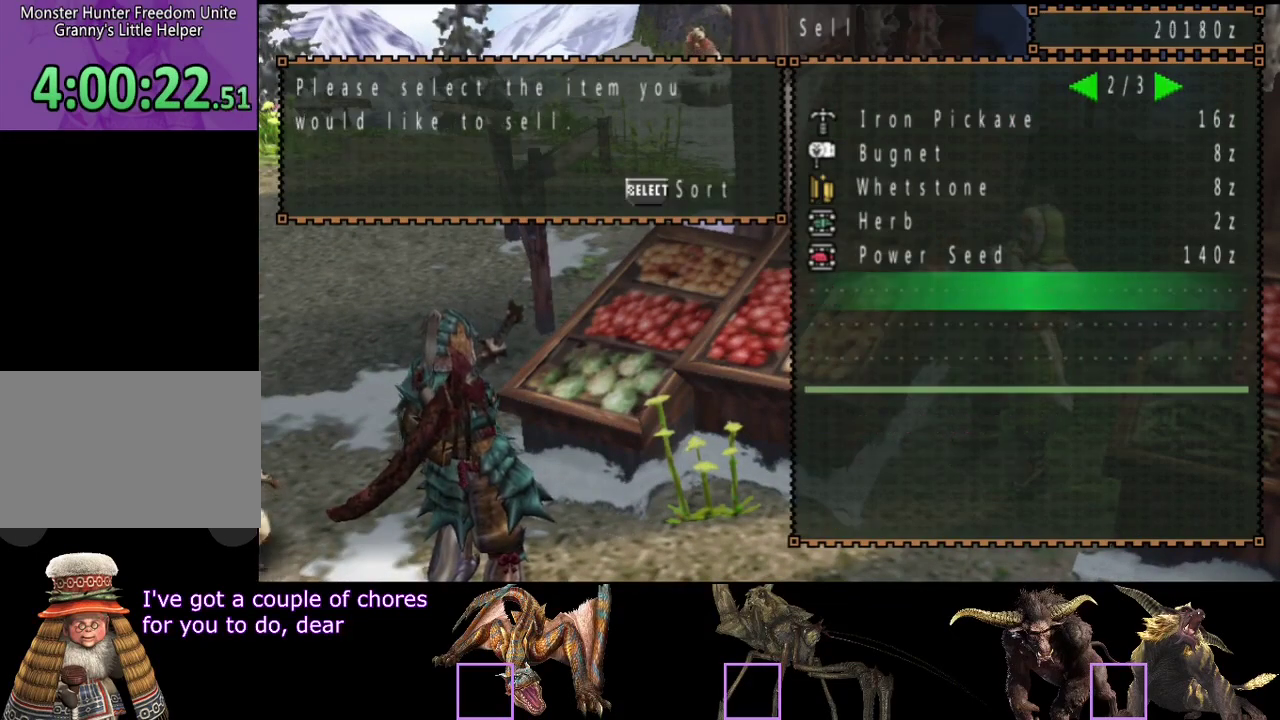
{"buttons": ["CIRCLE"], "left_stick": "center", "right_stick": "center", "events": [[500, "CIRCLE", "down"]]}
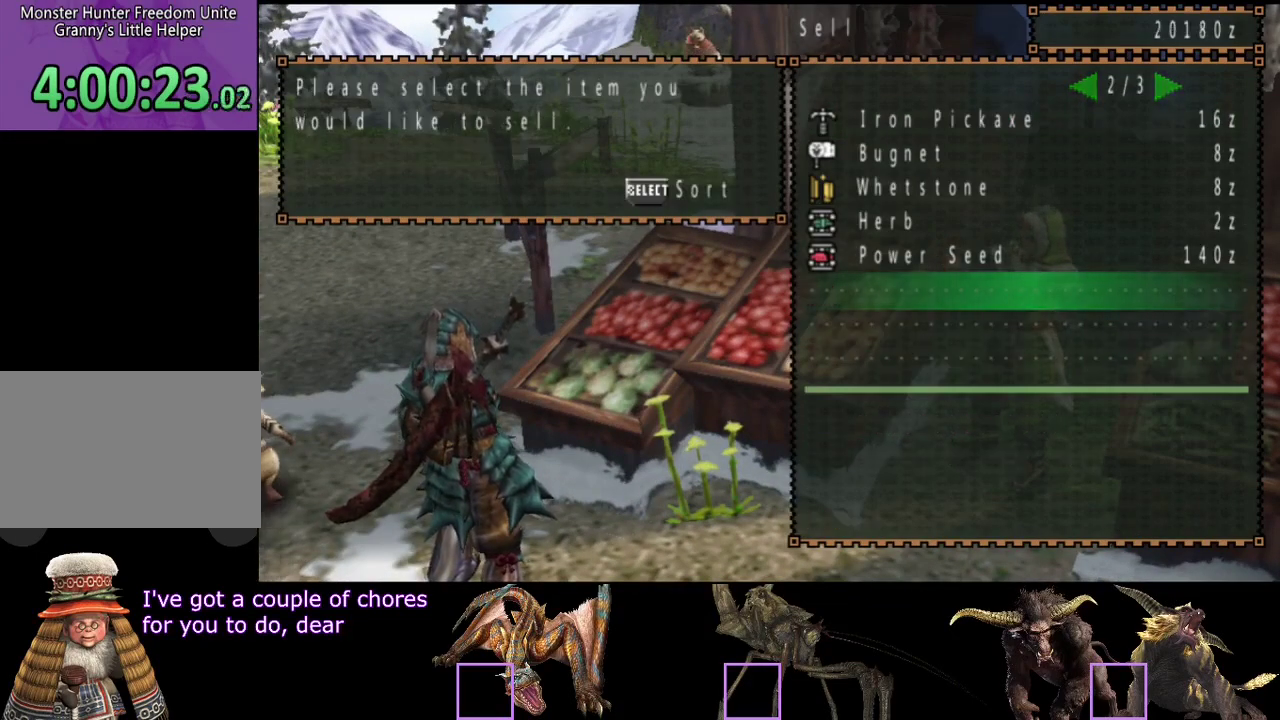
{"buttons": [], "left_stick": "center", "right_stick": "center", "events": [[100, "CIRCLE", "up"], [400, "DPAD_UP", "down"], [450, "DPAD_UP", "up"]]}
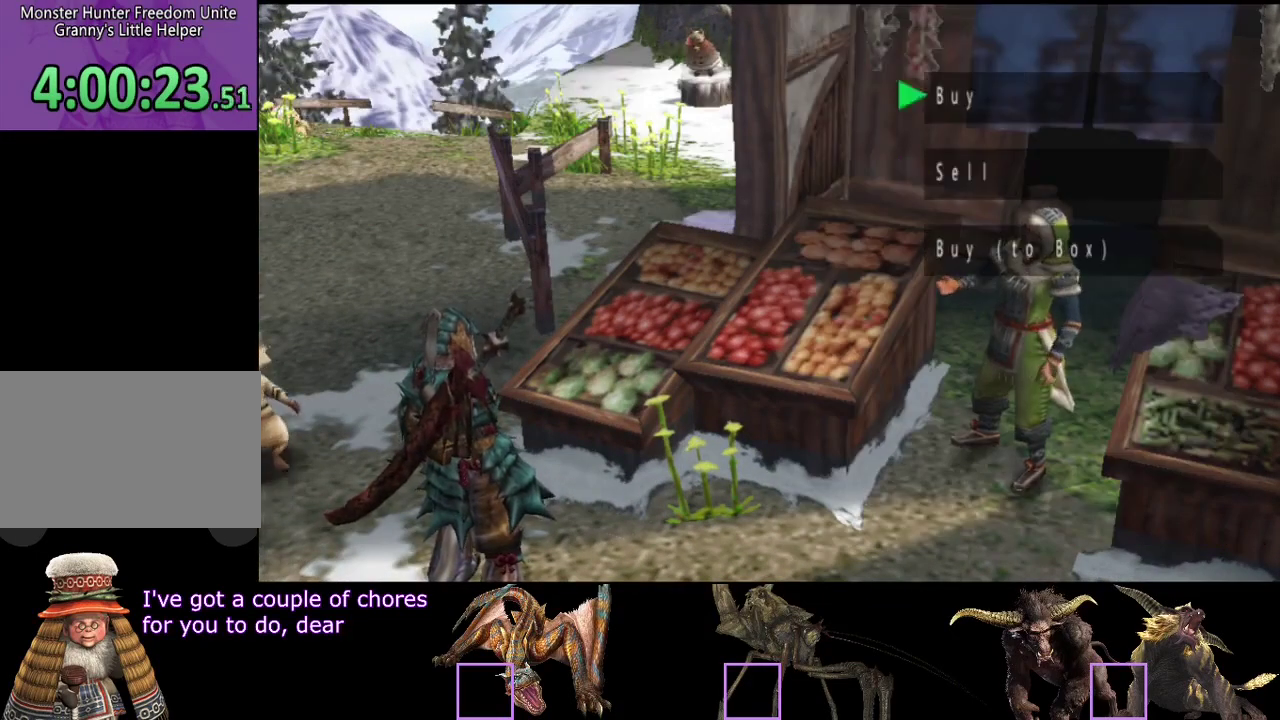
{"buttons": [], "left_stick": "center", "right_stick": "center", "events": []}
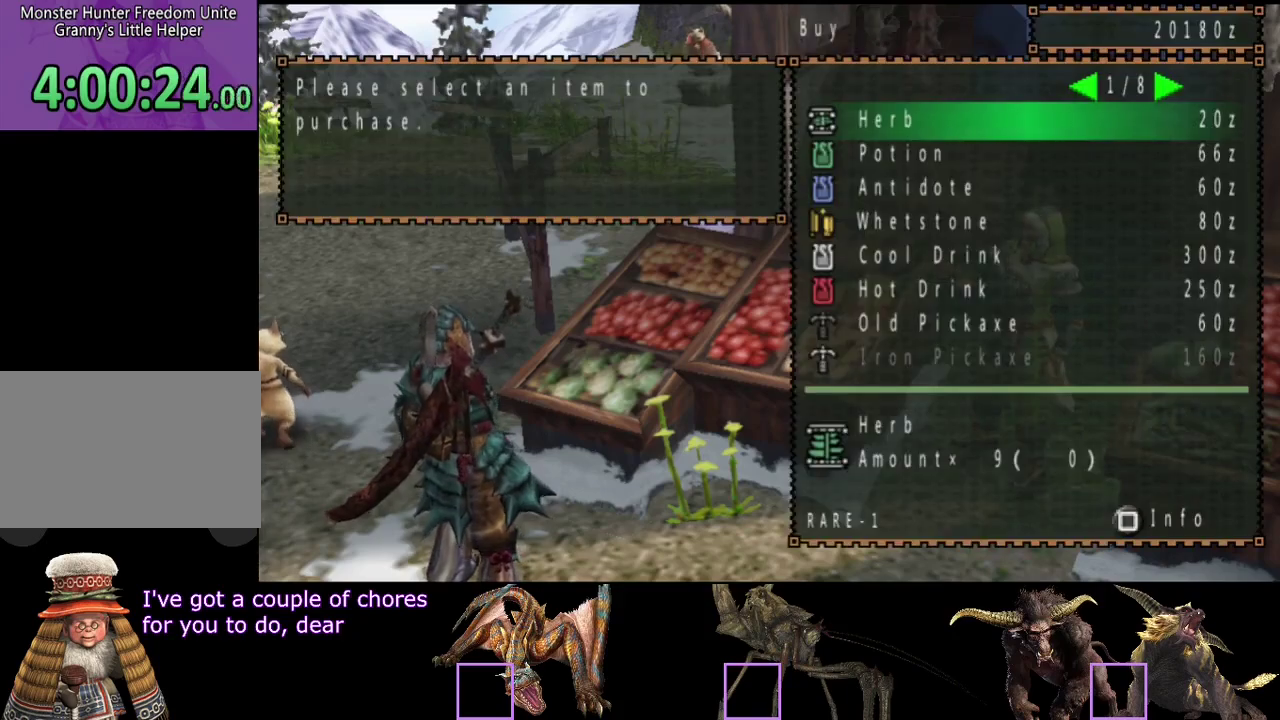
{"buttons": ["DPAD_DOWN"], "left_stick": "center", "right_stick": "center", "events": [[317, "CIRCLE", "down"], [417, "CIRCLE", "up"], [450, "DPAD_DOWN", "down"]]}
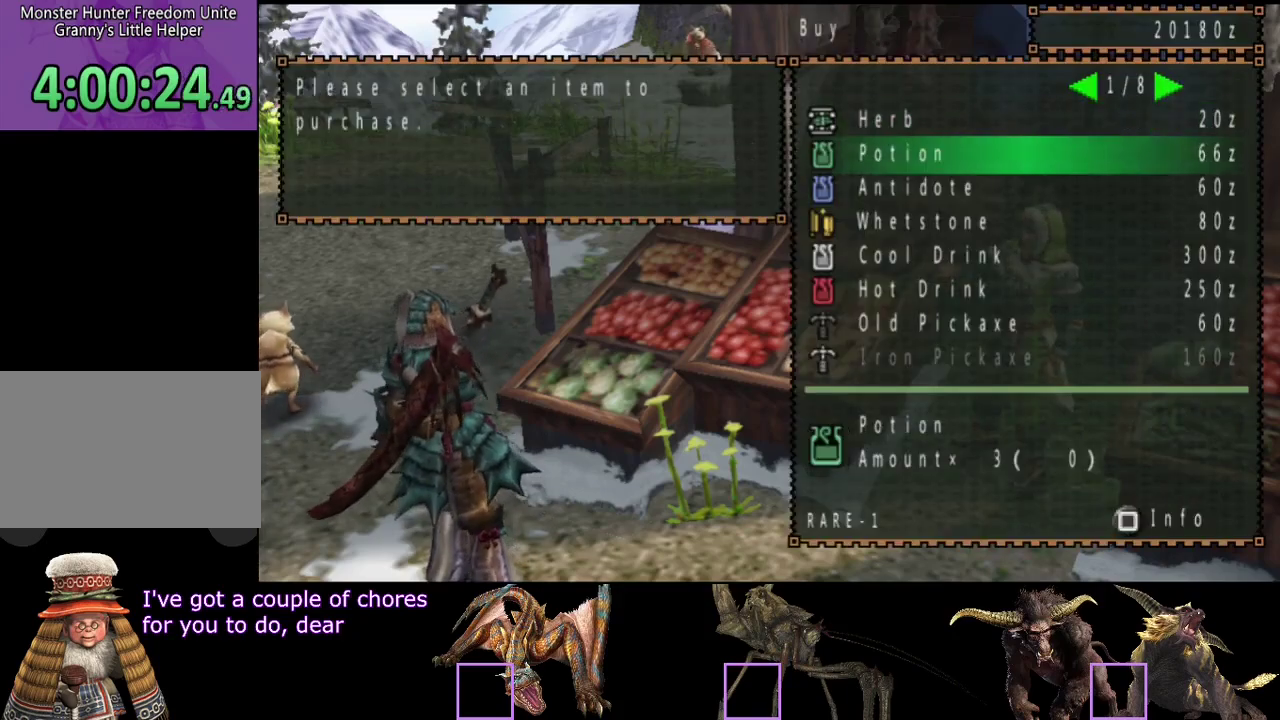
{"buttons": ["CROSS"], "left_stick": "center", "right_stick": "center", "events": [[17, "DPAD_DOWN", "up"], [133, "DPAD_RIGHT", "down"], [200, "DPAD_RIGHT", "up"], [300, "CROSS", "down"], [400, "CROSS", "up"], [400, "DPAD_UP", "down"], [467, "DPAD_UP", "up"], [500, "CROSS", "down"]]}
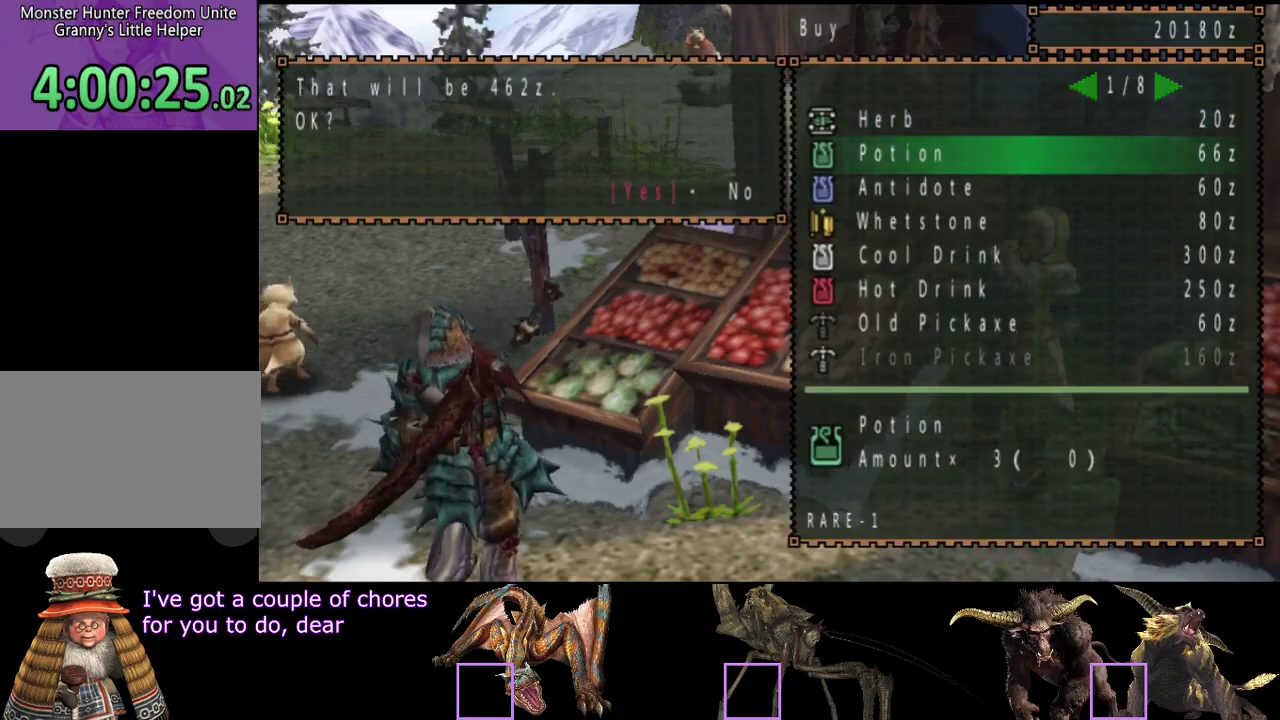
{"buttons": ["DPAD_LEFT"], "left_stick": "center", "right_stick": "center", "events": [[67, "CROSS", "up"], [67, "DPAD_RIGHT", "down"], [133, "DPAD_RIGHT", "up"], [500, "DPAD_LEFT", "down"]]}
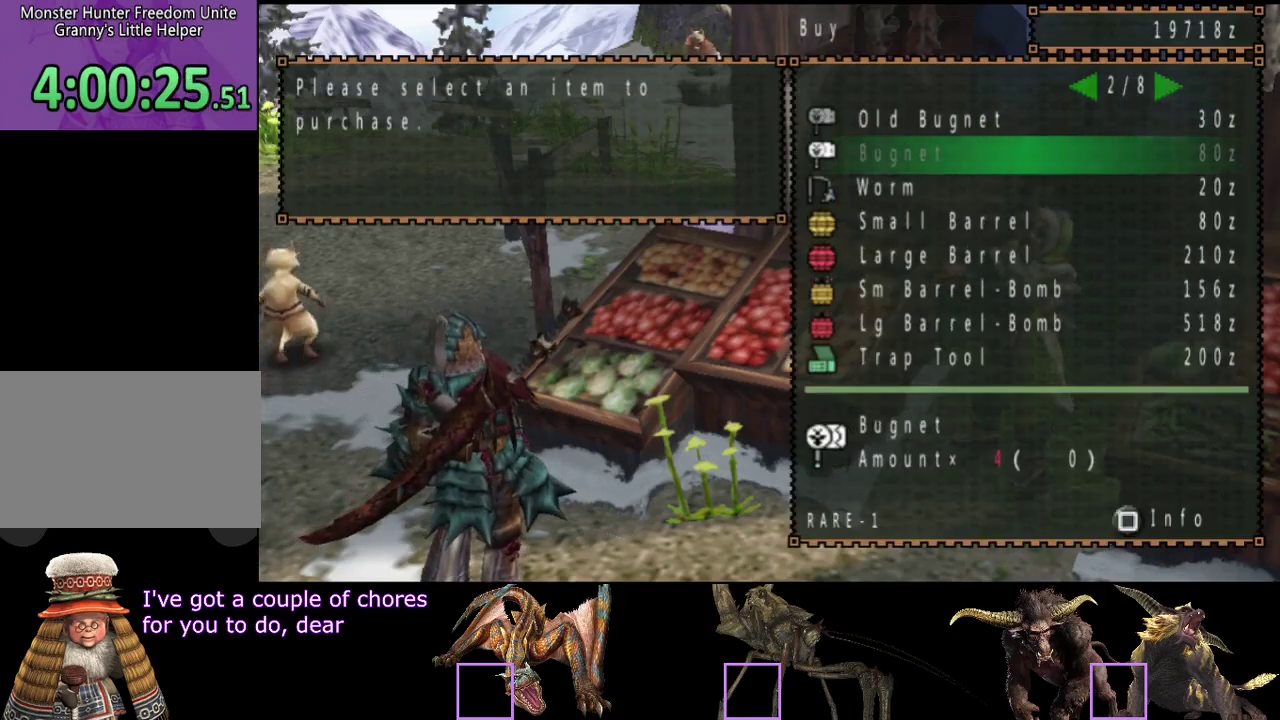
{"buttons": [], "left_stick": "center", "right_stick": "center", "events": [[100, "DPAD_LEFT", "up"], [200, "DPAD_UP", "down"], [267, "DPAD_UP", "up"], [400, "DPAD_RIGHT", "down"], [467, "DPAD_RIGHT", "up"]]}
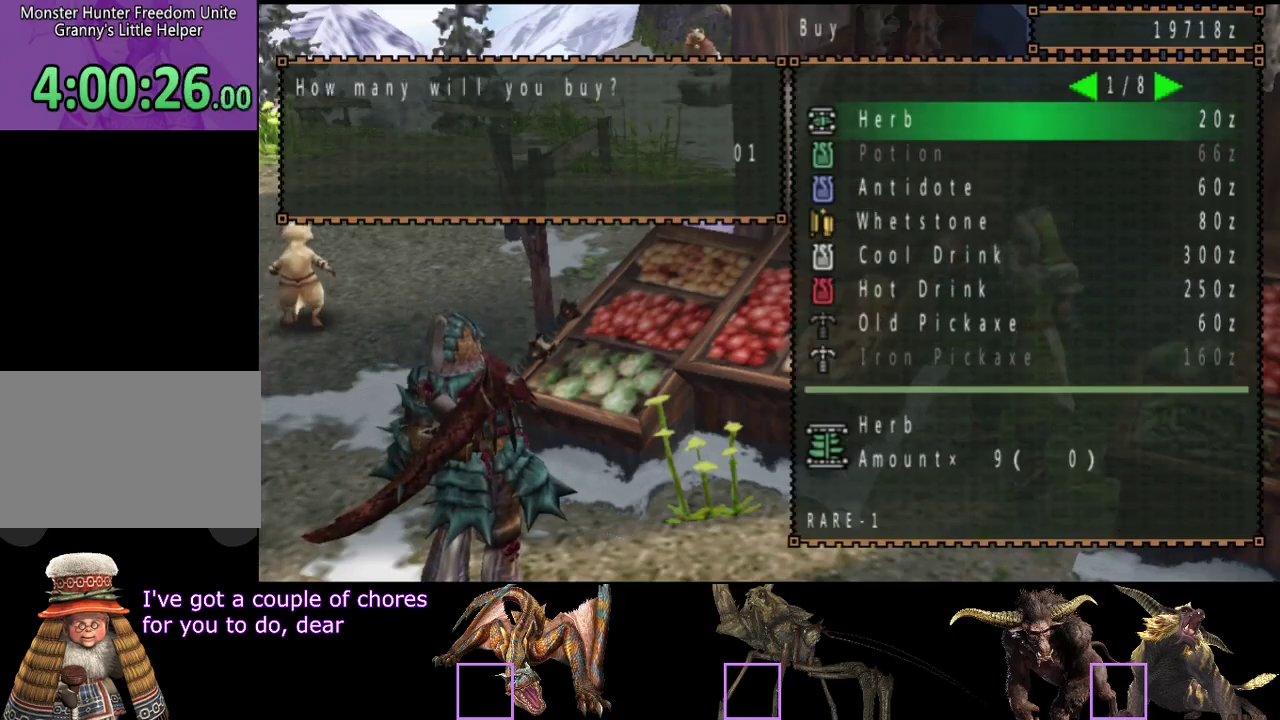
{"buttons": ["DPAD_DOWN"], "left_stick": "center", "right_stick": "center", "events": [[83, "CROSS", "down"], [150, "CROSS", "up"], [150, "DPAD_DOWN", "down"], [217, "DPAD_DOWN", "up"], [283, "DPAD_DOWN", "down"], [350, "DPAD_DOWN", "up"], [417, "DPAD_DOWN", "down"]]}
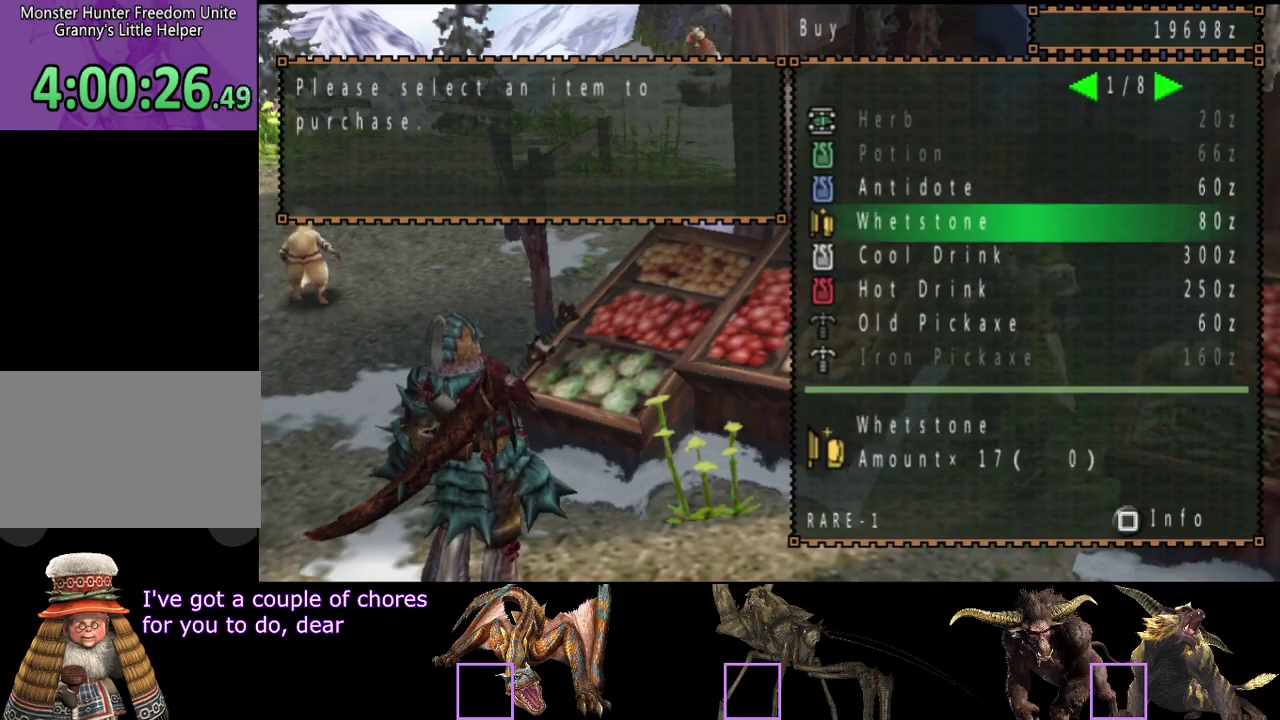
{"buttons": [], "left_stick": "center", "right_stick": "center", "events": [[17, "DPAD_DOWN", "up"], [117, "DPAD_RIGHT", "down"], [183, "DPAD_RIGHT", "up"], [383, "DPAD_RIGHT", "down"], [450, "DPAD_RIGHT", "up"]]}
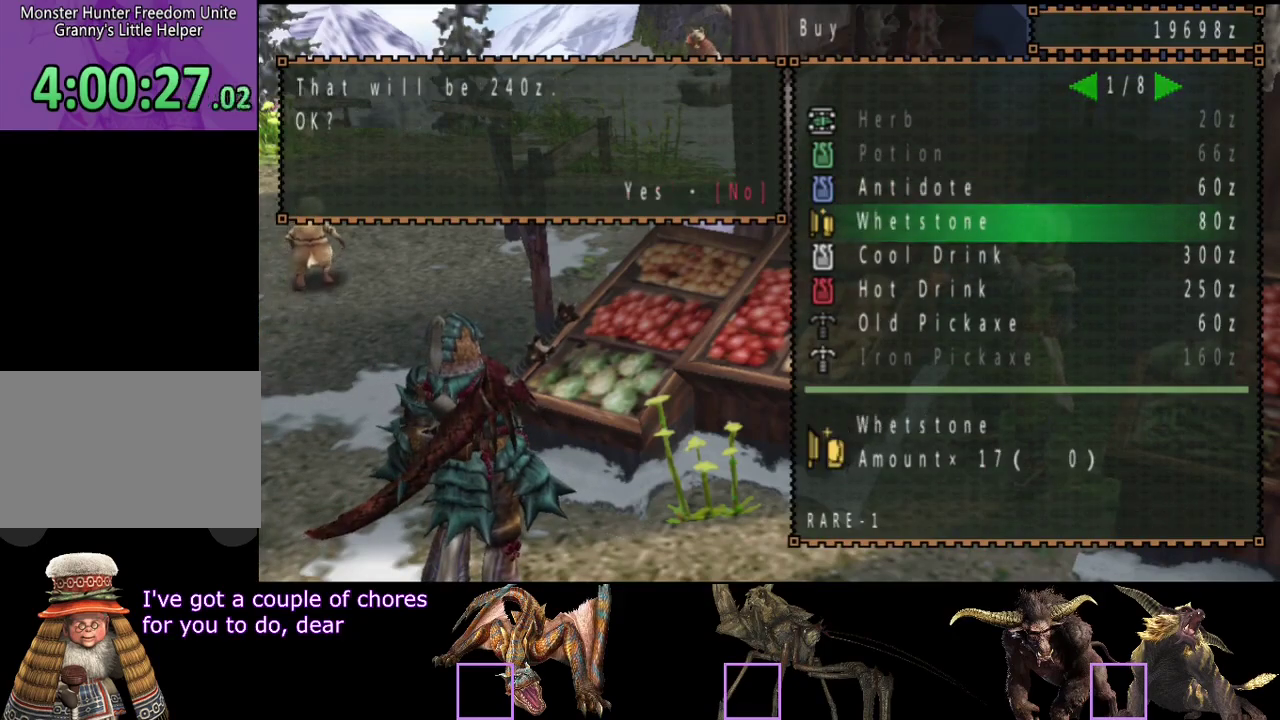
{"buttons": [], "left_stick": "center", "right_stick": "center", "events": [[283, "DPAD_LEFT", "down"], [400, "CROSS", "down"], [400, "DPAD_LEFT", "up"], [467, "CROSS", "up"]]}
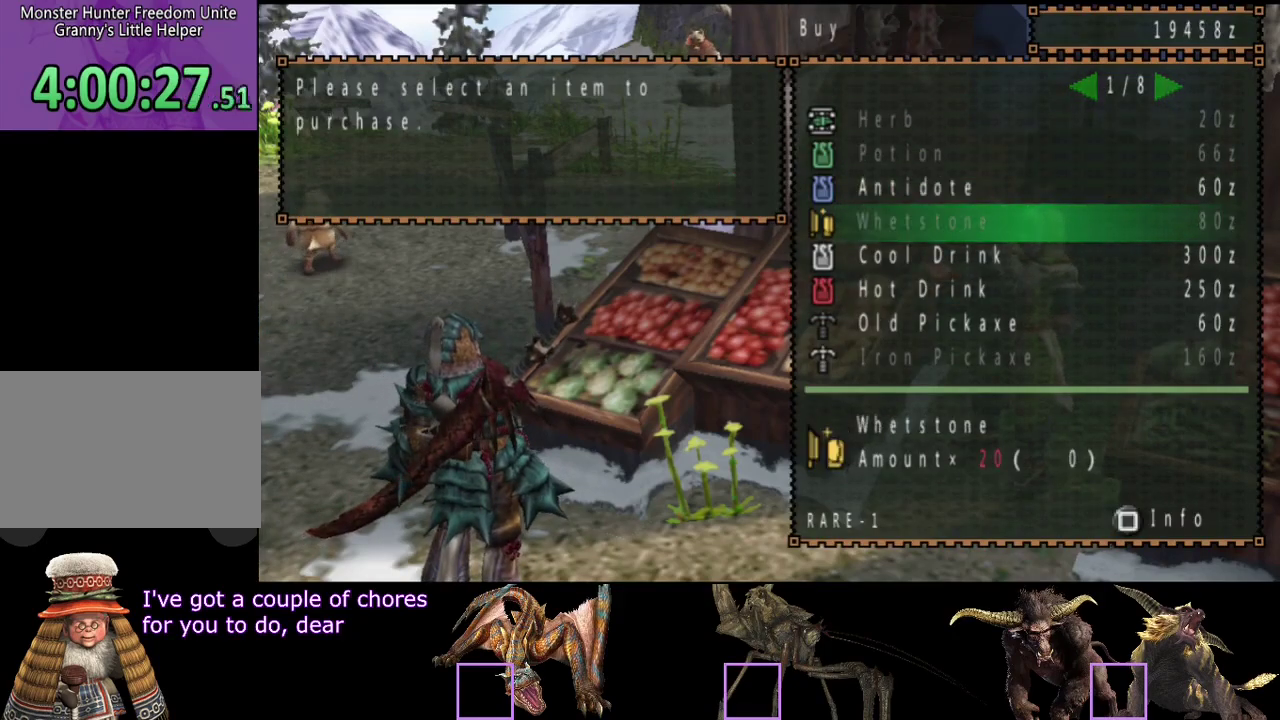
{"buttons": [], "left_stick": "center", "right_stick": "center", "events": [[100, "DPAD_RIGHT", "down"], [167, "DPAD_RIGHT", "up"], [333, "DPAD_DOWN", "down"], [400, "DPAD_DOWN", "up"]]}
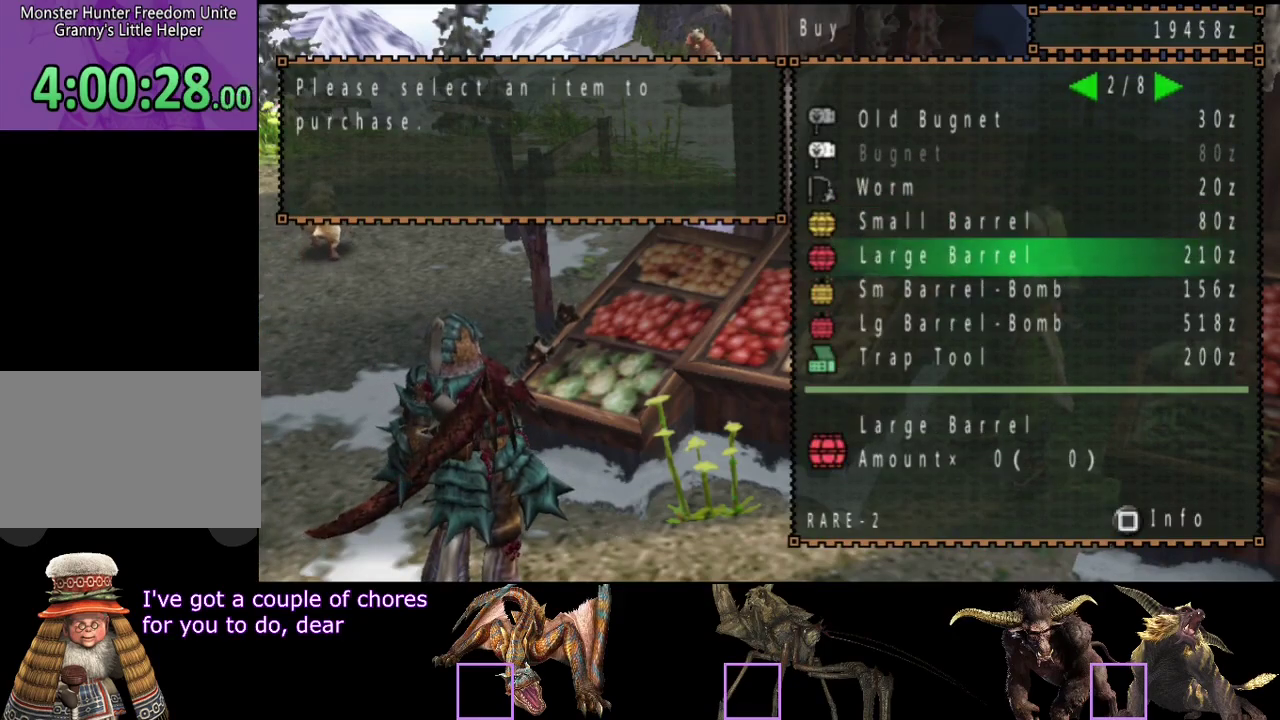
{"buttons": [], "left_stick": "center", "right_stick": "center", "events": [[100, "DPAD_DOWN", "down"], [167, "DPAD_DOWN", "up"], [367, "DPAD_RIGHT", "down"], [433, "DPAD_RIGHT", "up"]]}
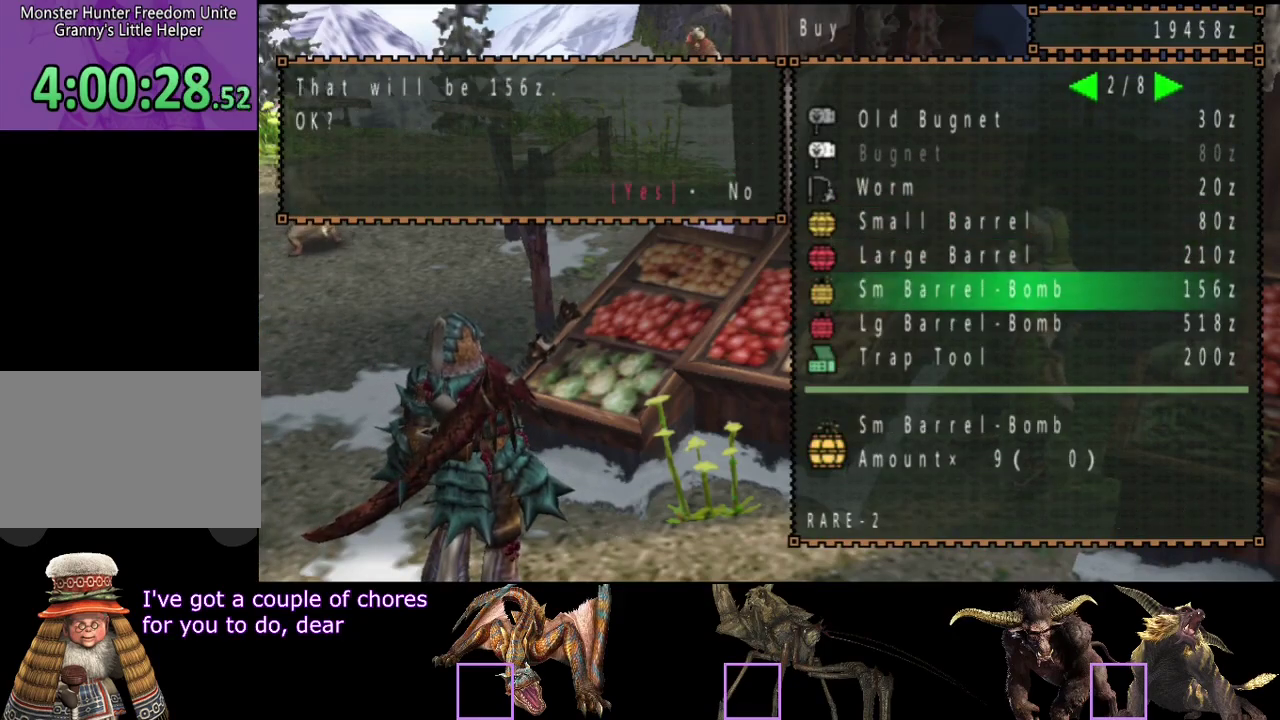
{"buttons": ["CIRCLE"], "left_stick": "up-left", "right_stick": "center", "events": [[200, "left_stick", "up"], [233, "CIRCLE", "down"], [267, "left_stick", "up-left"]]}
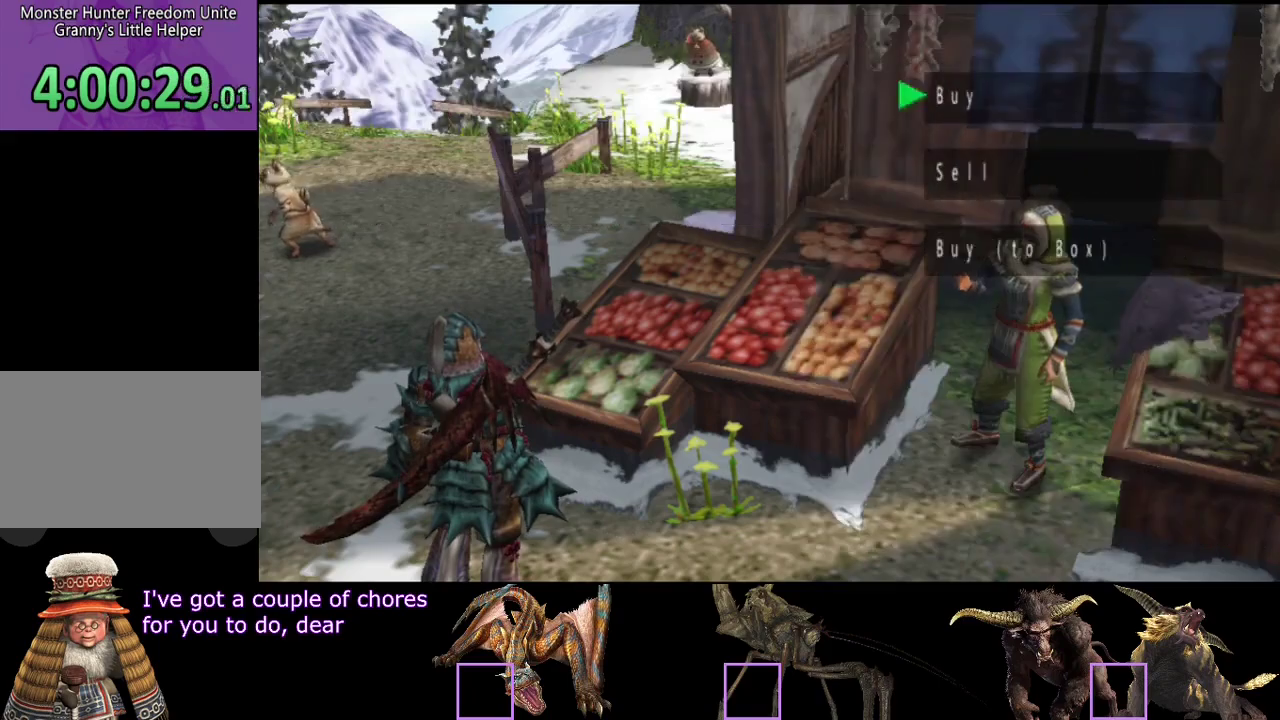
{"buttons": [], "left_stick": "up", "right_stick": "center", "events": [[50, "CIRCLE", "up"], [117, "CIRCLE", "down"], [383, "CIRCLE", "up"], [417, "left_stick", "up"]]}
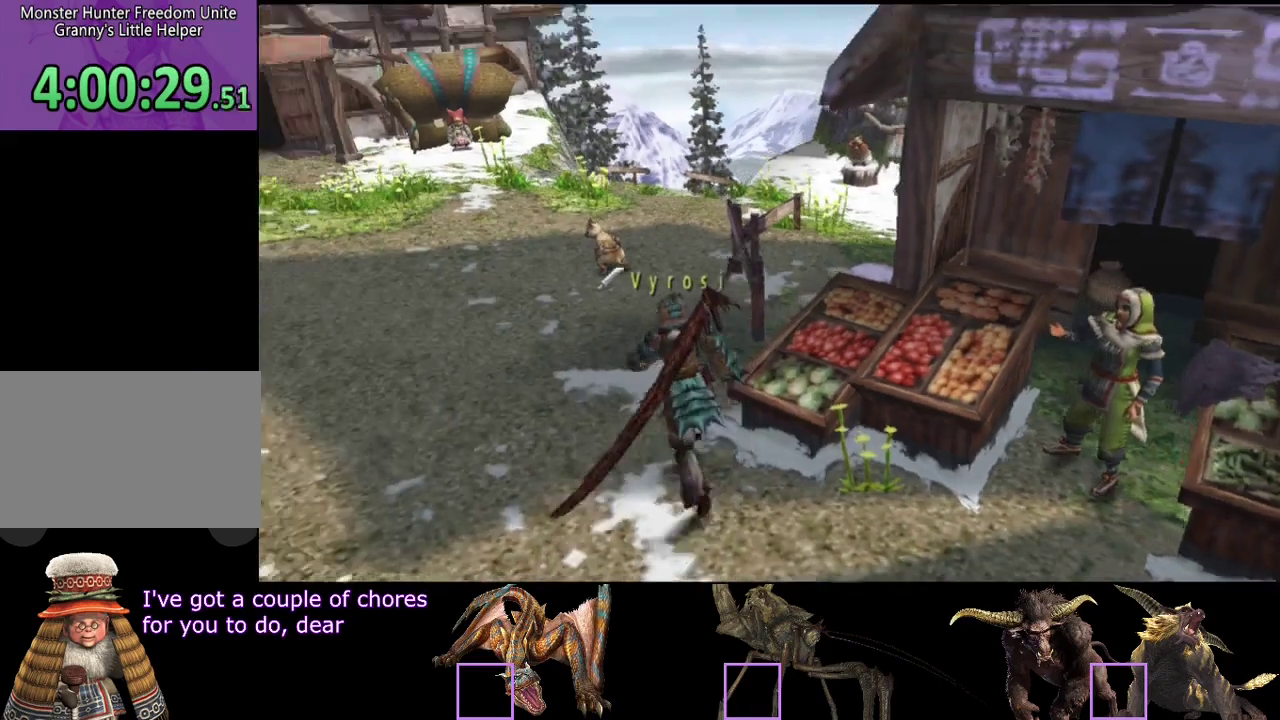
{"buttons": [], "left_stick": "up", "right_stick": "center", "events": []}
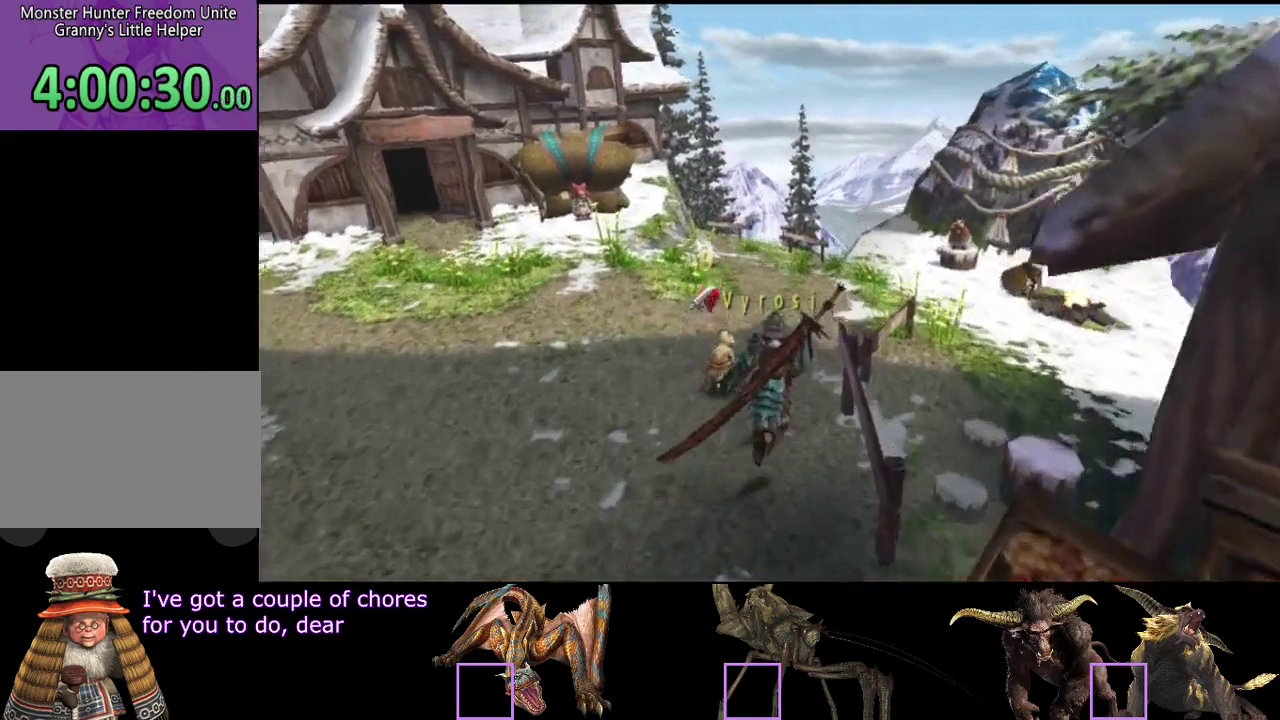
{"buttons": [], "left_stick": "up-right", "right_stick": "center", "events": [[217, "left_stick", "up-right"]]}
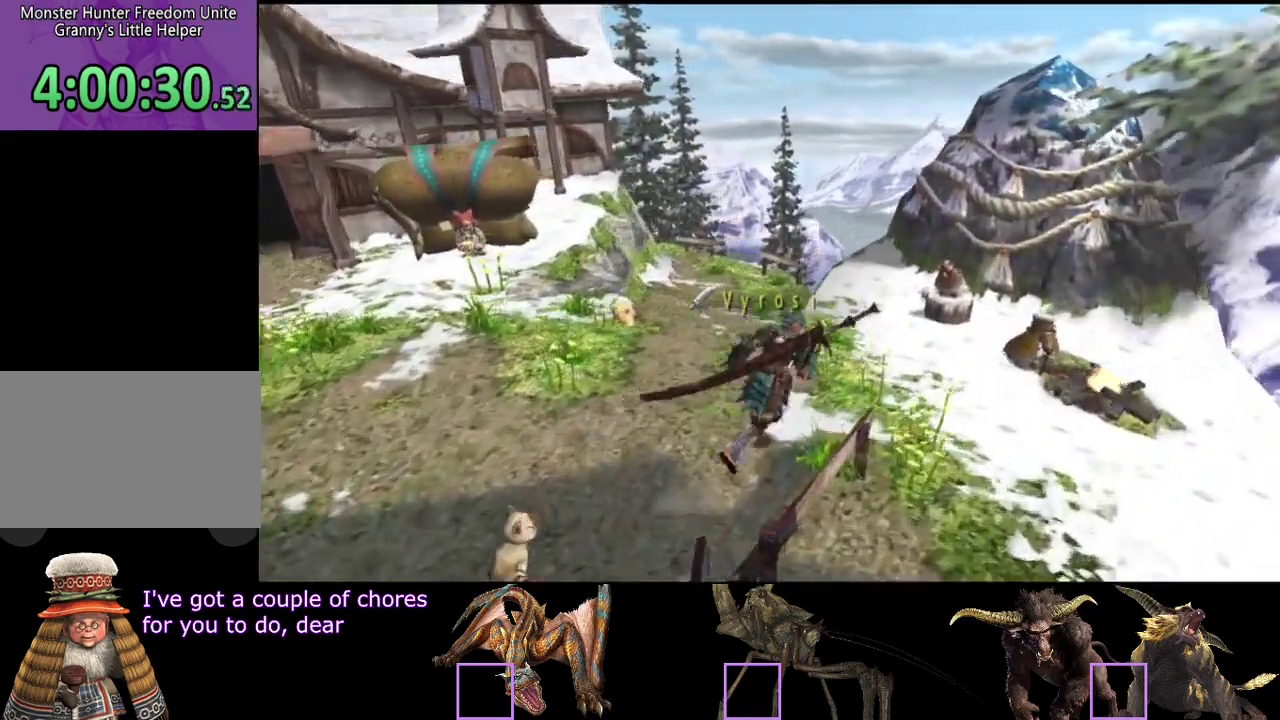
{"buttons": [], "left_stick": "center", "right_stick": "center", "events": [[433, "left_stick", "center"]]}
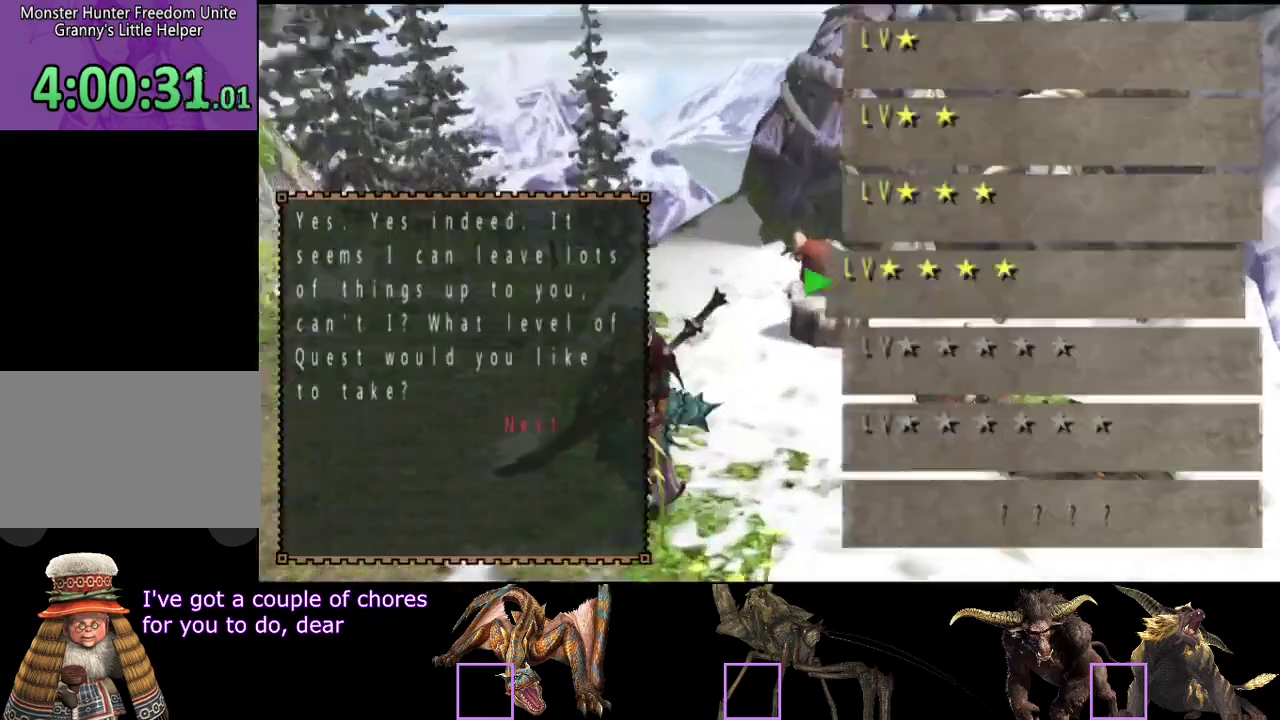
{"buttons": [], "left_stick": "center", "right_stick": "center", "events": []}
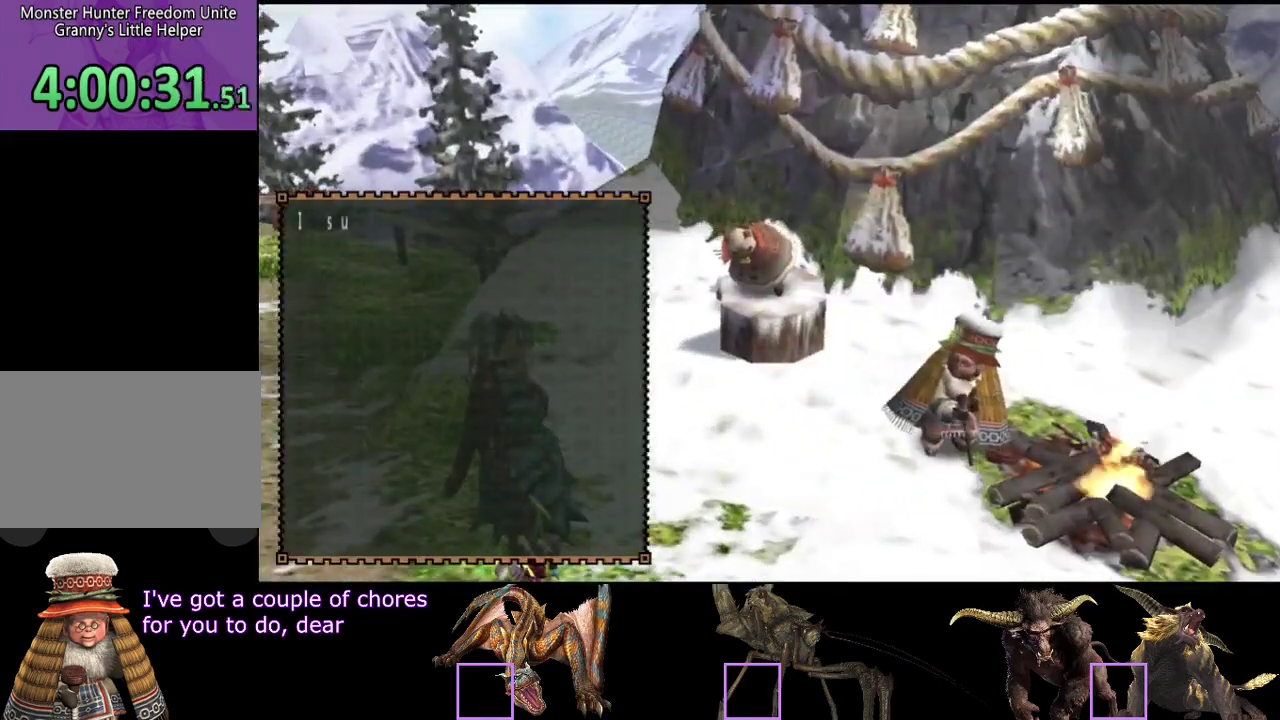
{"buttons": [], "left_stick": "center", "right_stick": "center", "events": [[117, "DPAD_LEFT", "down"], [417, "DPAD_LEFT", "up"]]}
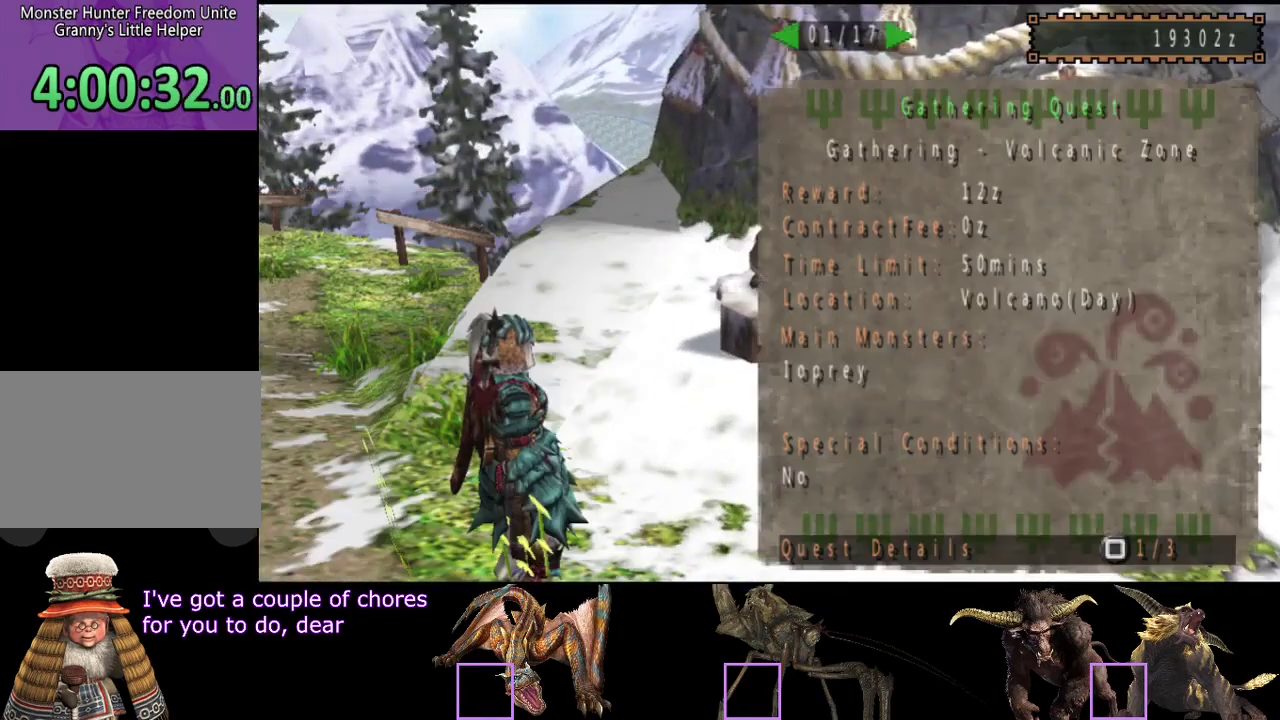
{"buttons": ["DPAD_LEFT"], "left_stick": "center", "right_stick": "center", "events": [[17, "DPAD_LEFT", "down"]]}
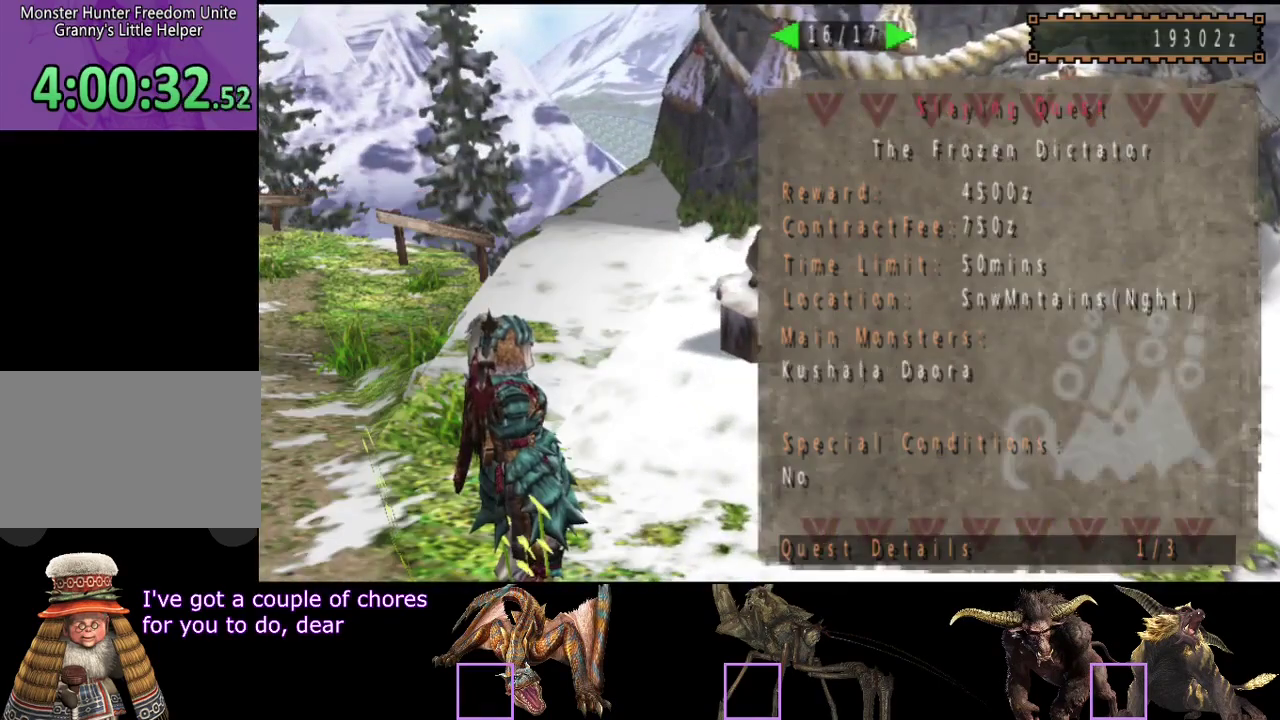
{"buttons": [], "left_stick": "center", "right_stick": "center", "events": [[200, "DPAD_LEFT", "up"]]}